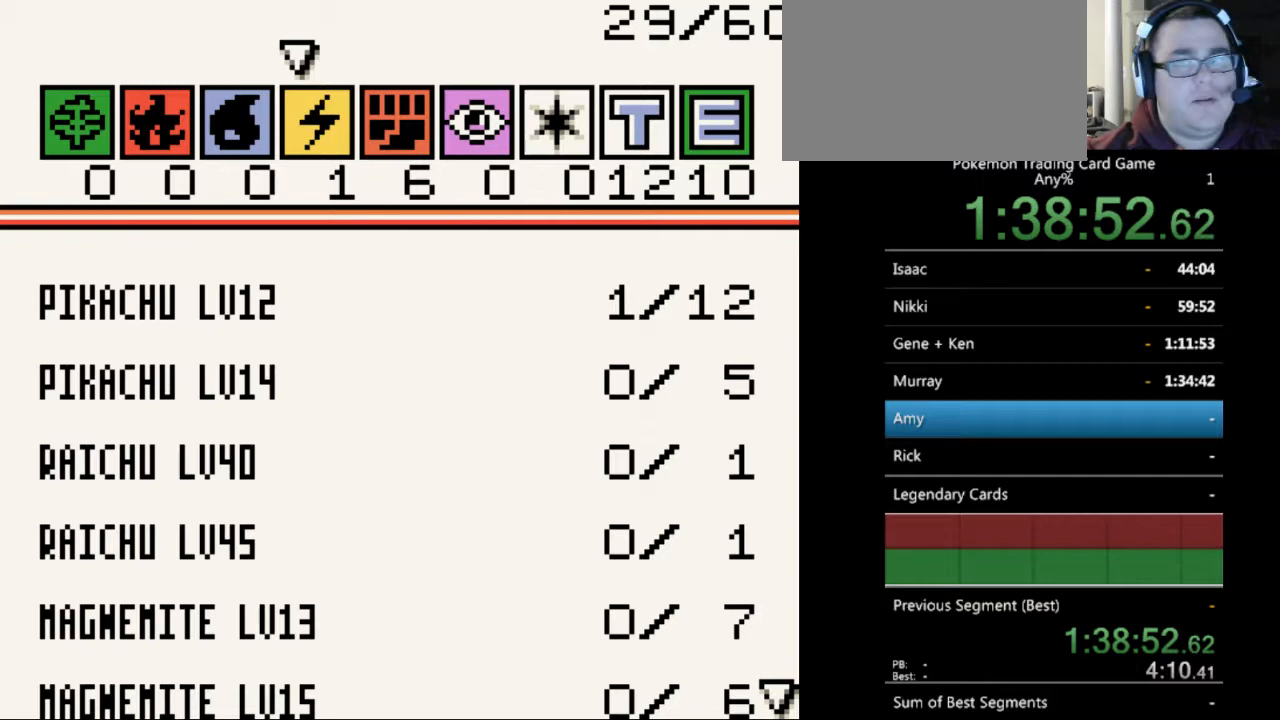
Gameplay with a controller (Nintendo layout); each line is a JSON object with the inputs held at the frame after it. "events" lists button and stick changes between this image and that frame as [ms after this image, input, new state], when the widget could be followed in between. Not read: L3 R3.
{"buttons": ["DPAD_RIGHT"], "events": [[100, "DPAD_RIGHT", "up"], [233, "DPAD_RIGHT", "down"], [333, "DPAD_RIGHT", "up"], [467, "DPAD_RIGHT", "down"]]}
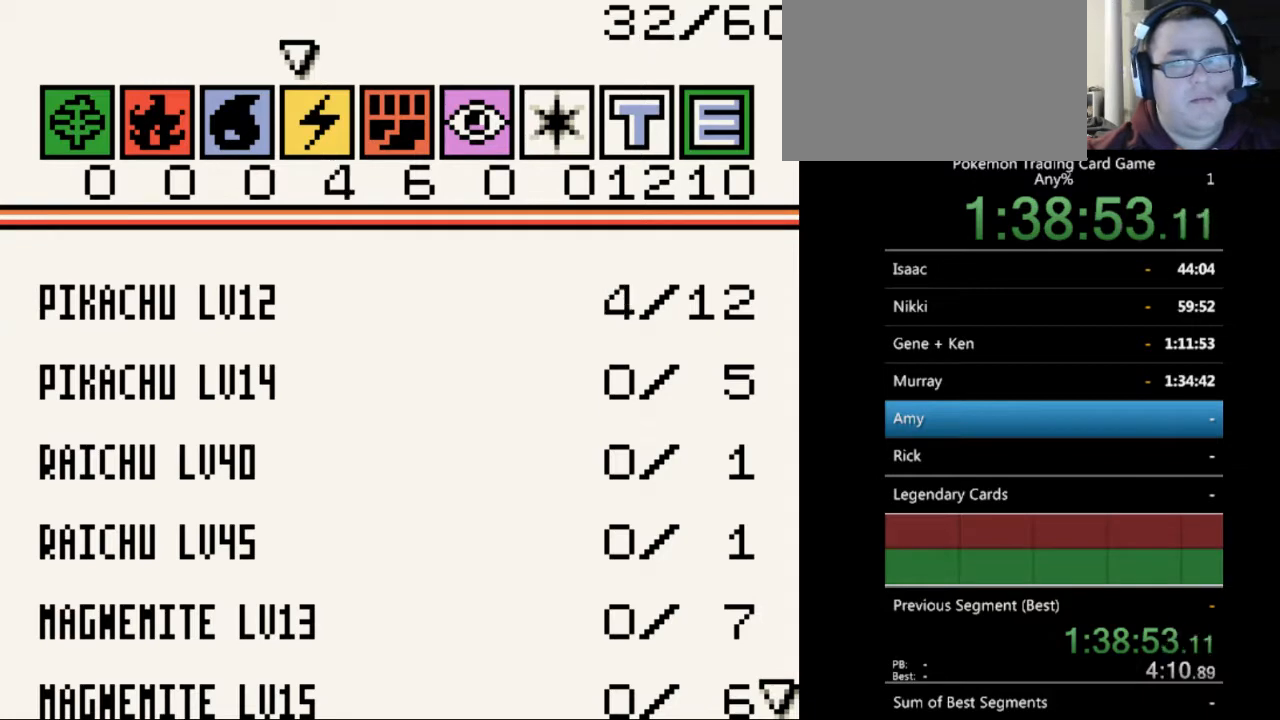
{"buttons": [], "events": [[100, "DPAD_RIGHT", "up"]]}
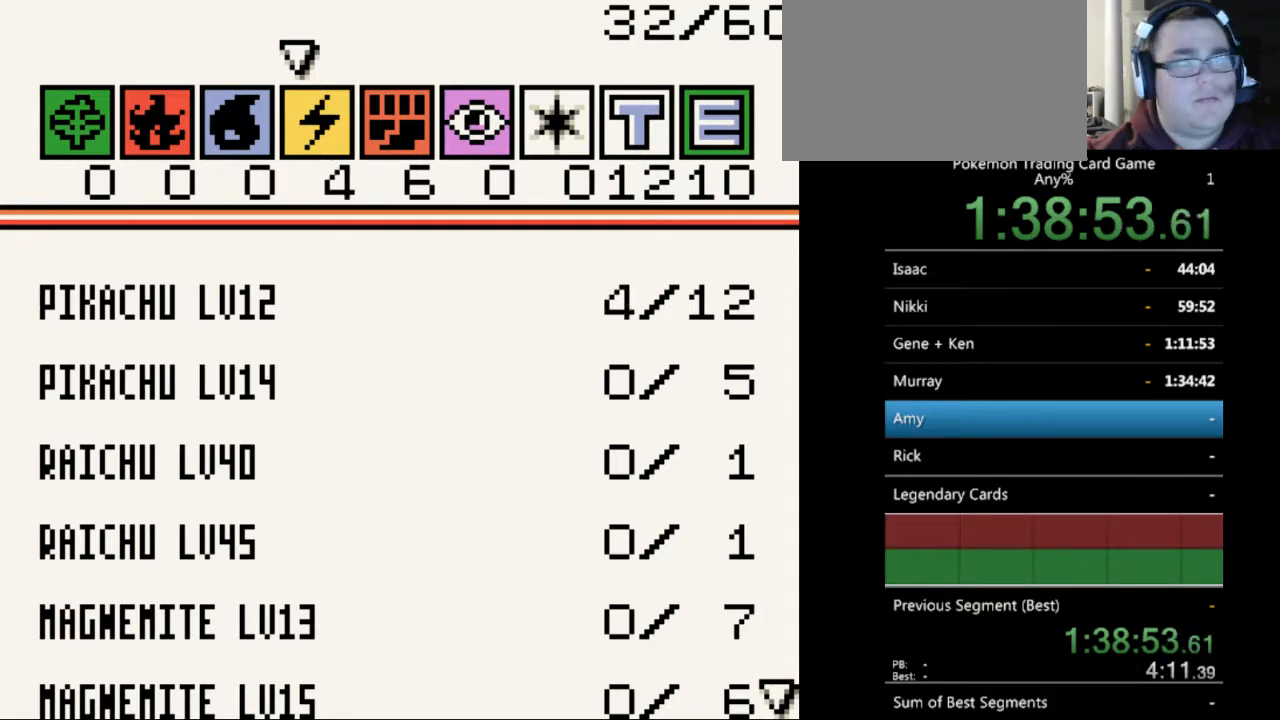
{"buttons": [], "events": [[367, "A", "down"], [467, "A", "up"]]}
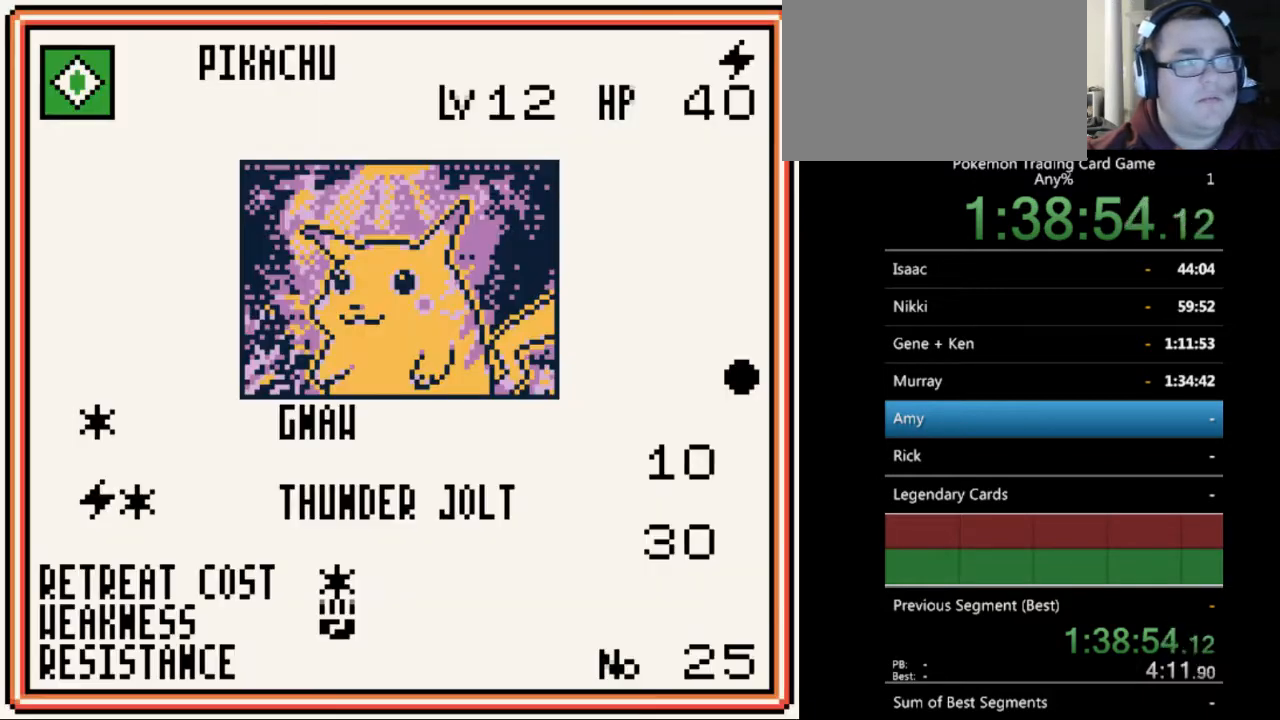
{"buttons": [], "events": []}
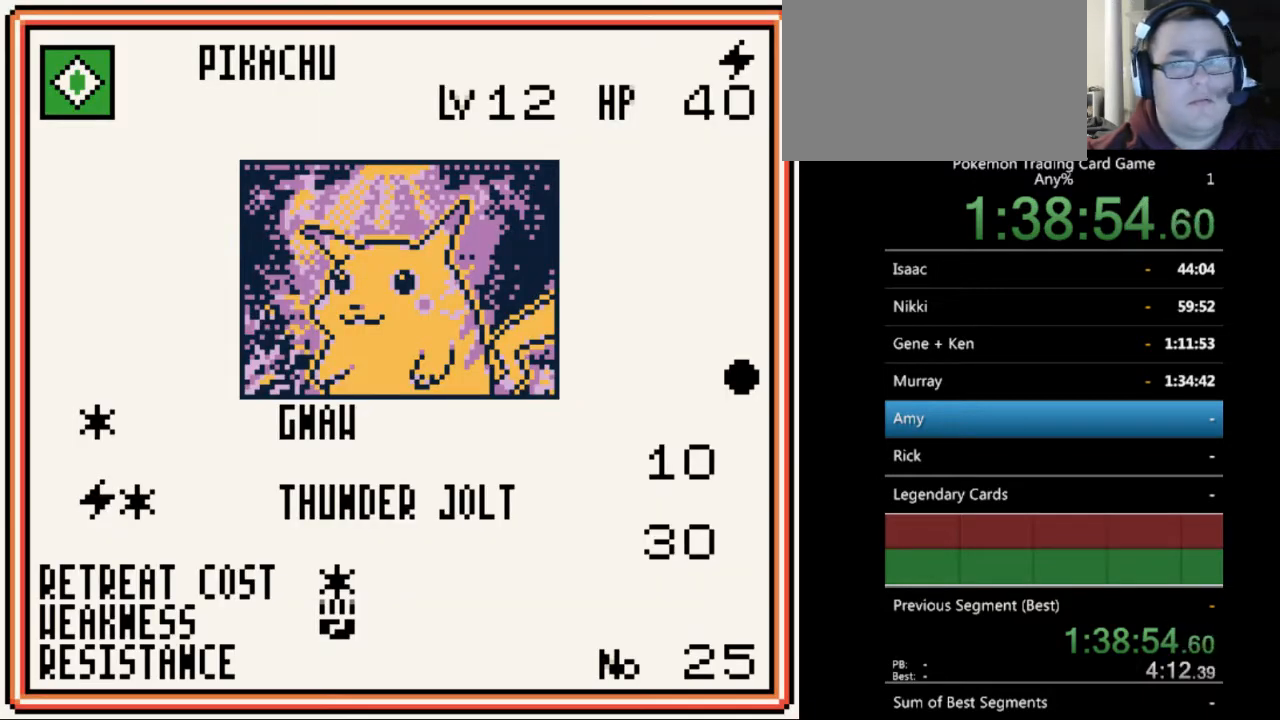
{"buttons": [], "events": []}
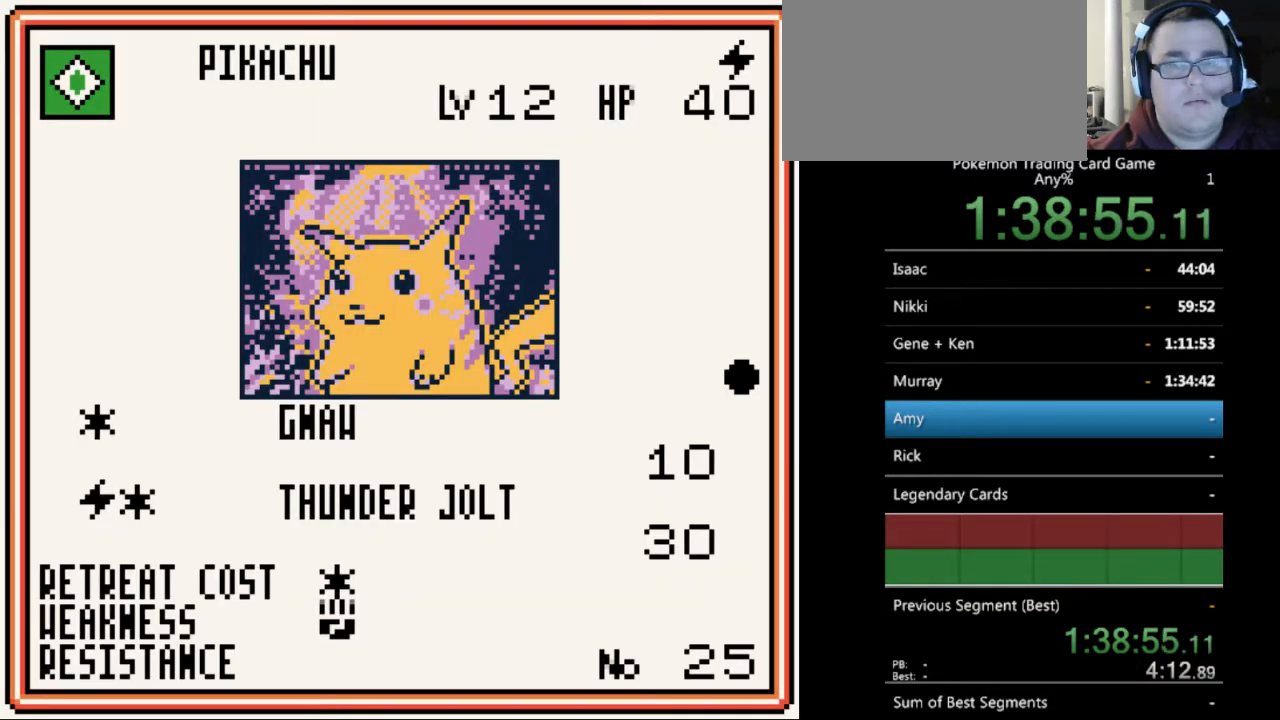
{"buttons": [], "events": [[133, "B", "down"], [233, "B", "up"]]}
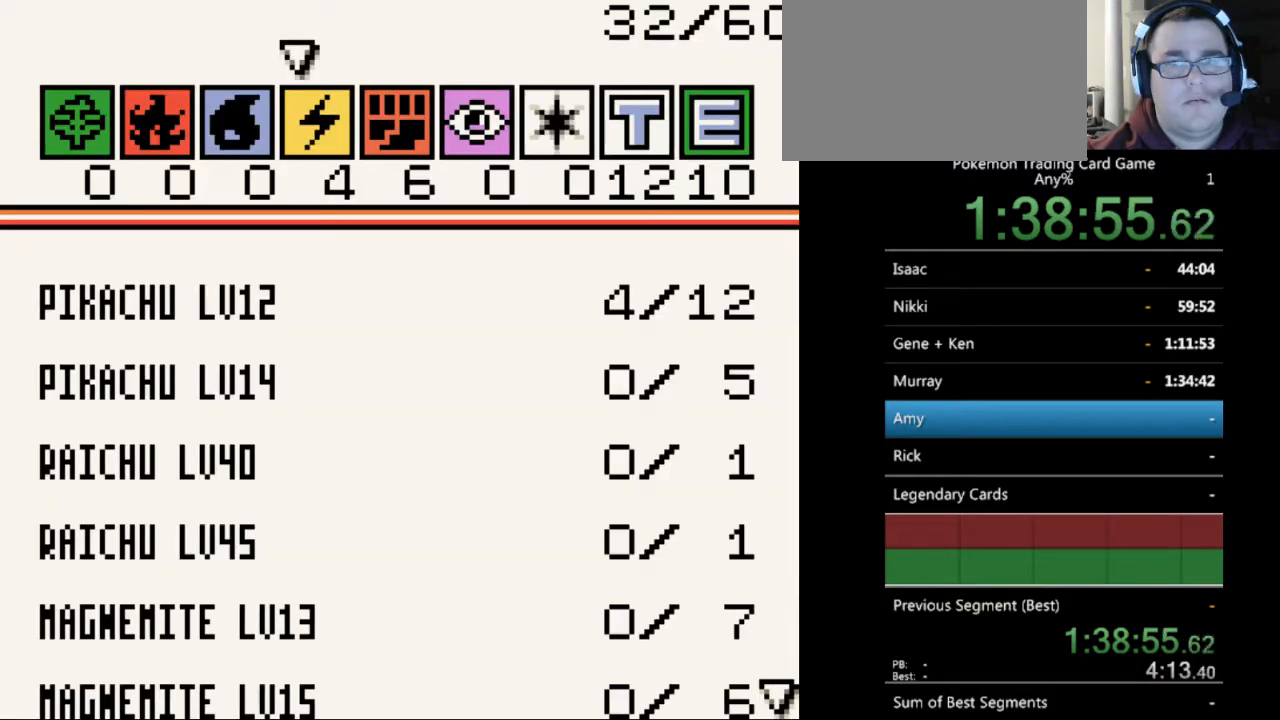
{"buttons": ["DPAD_RIGHT"], "events": [[33, "DPAD_RIGHT", "down"], [133, "DPAD_RIGHT", "up"], [400, "DPAD_RIGHT", "down"]]}
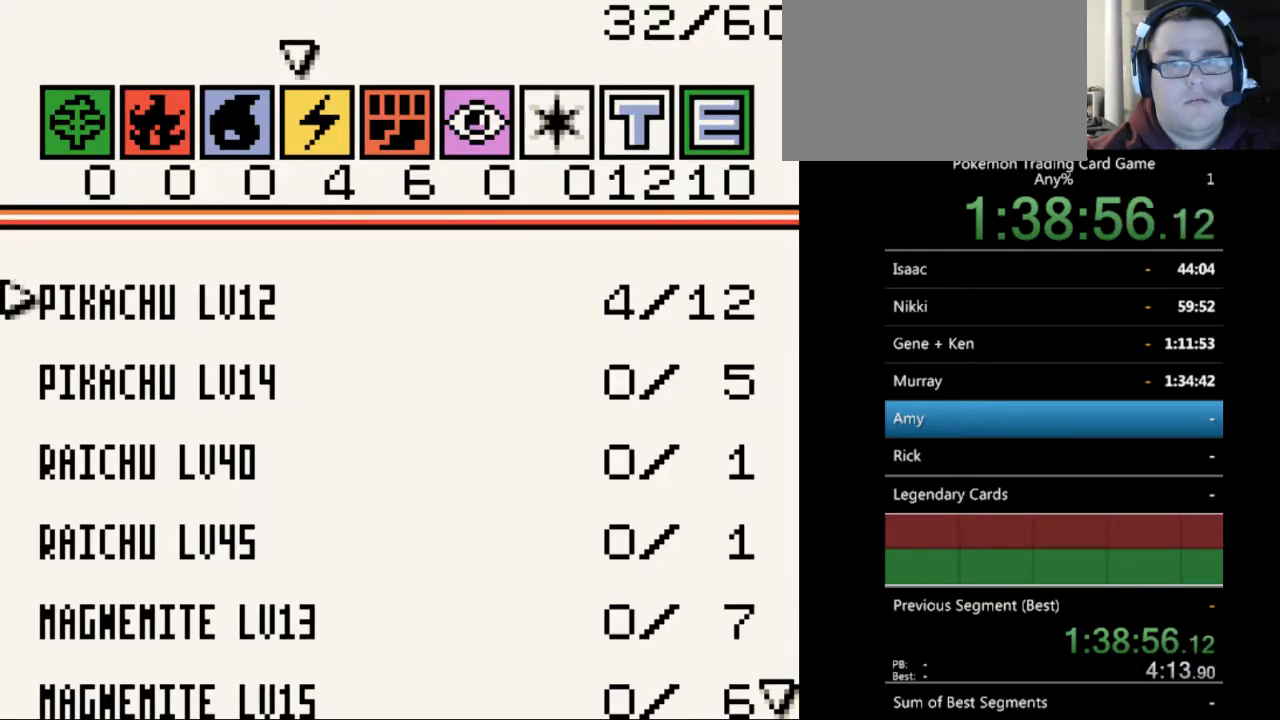
{"buttons": [], "events": [[67, "DPAD_RIGHT", "up"]]}
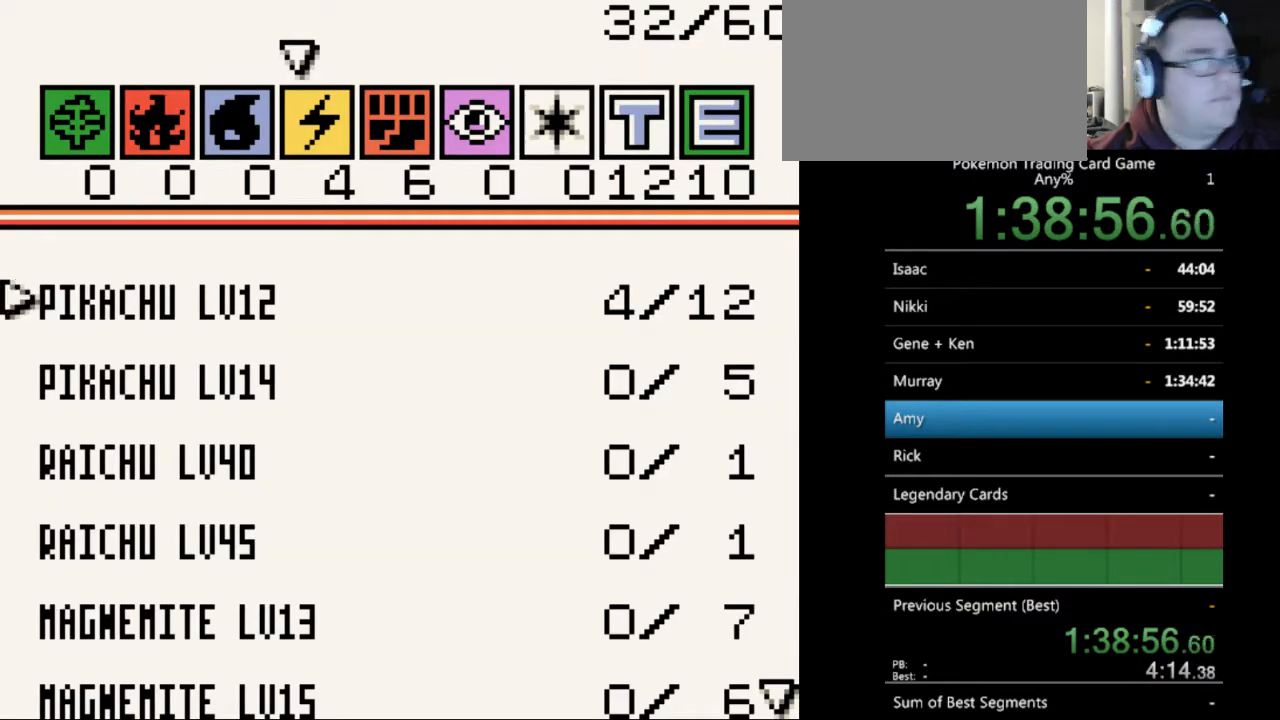
{"buttons": [], "events": []}
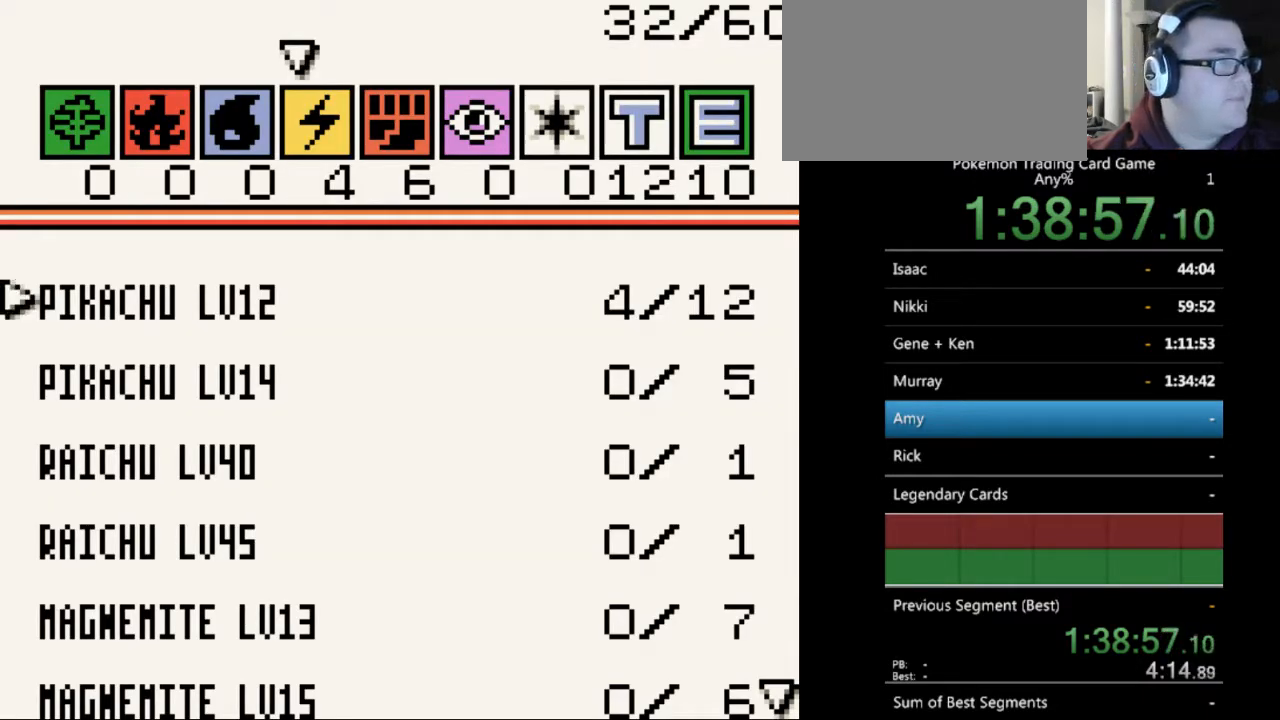
{"buttons": [], "events": []}
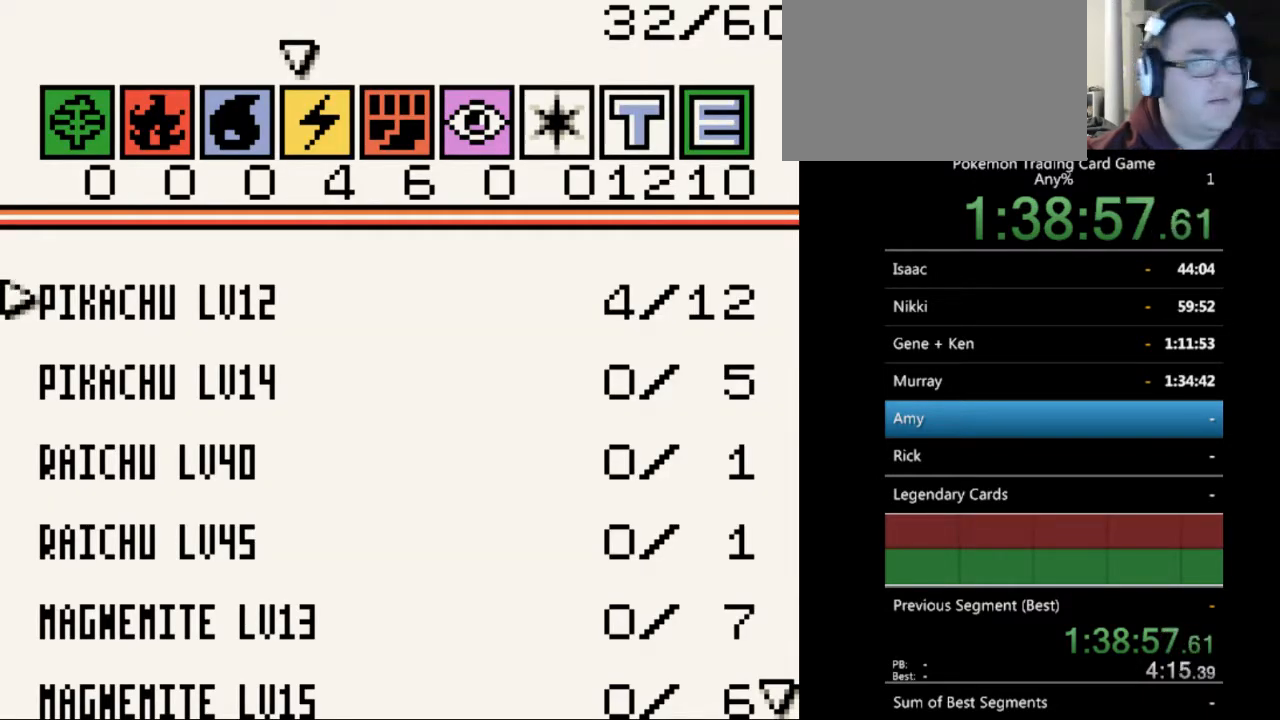
{"buttons": [], "events": [[100, "DPAD_DOWN", "down"], [233, "DPAD_DOWN", "up"], [333, "DPAD_DOWN", "down"], [433, "DPAD_DOWN", "up"]]}
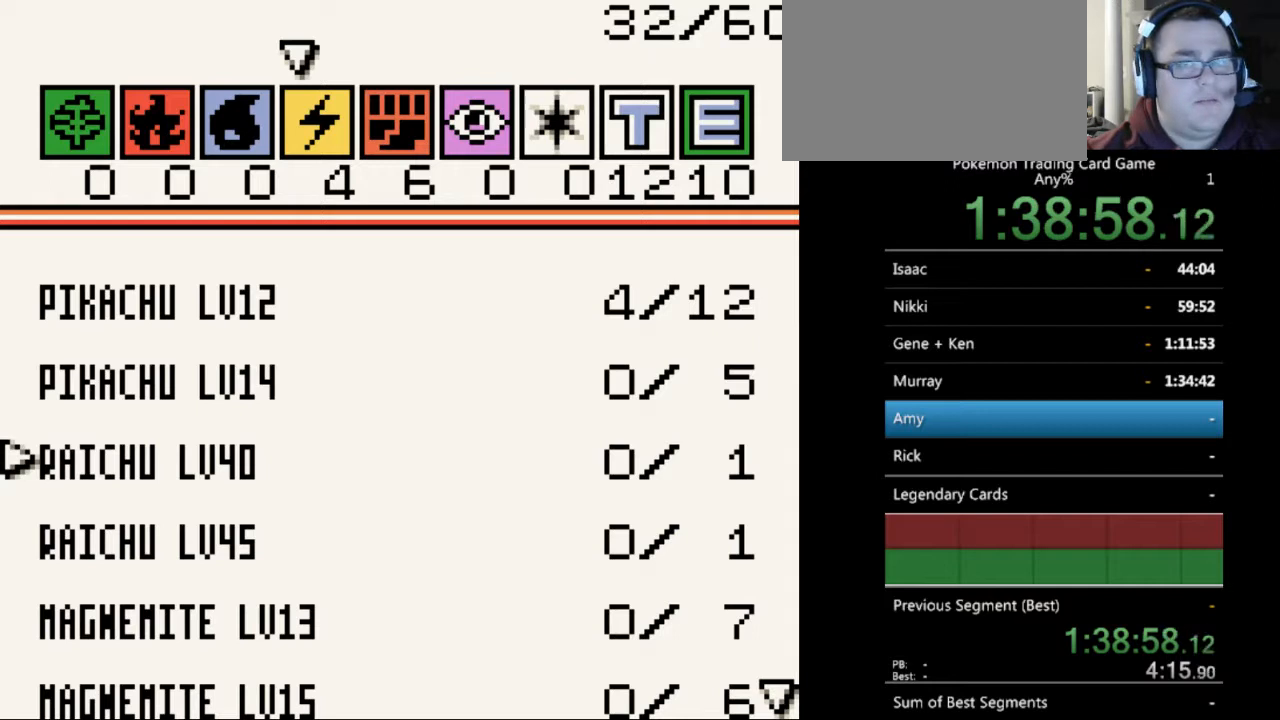
{"buttons": [], "events": [[133, "DPAD_RIGHT", "down"], [300, "DPAD_RIGHT", "up"], [367, "DPAD_RIGHT", "down"], [500, "DPAD_RIGHT", "up"]]}
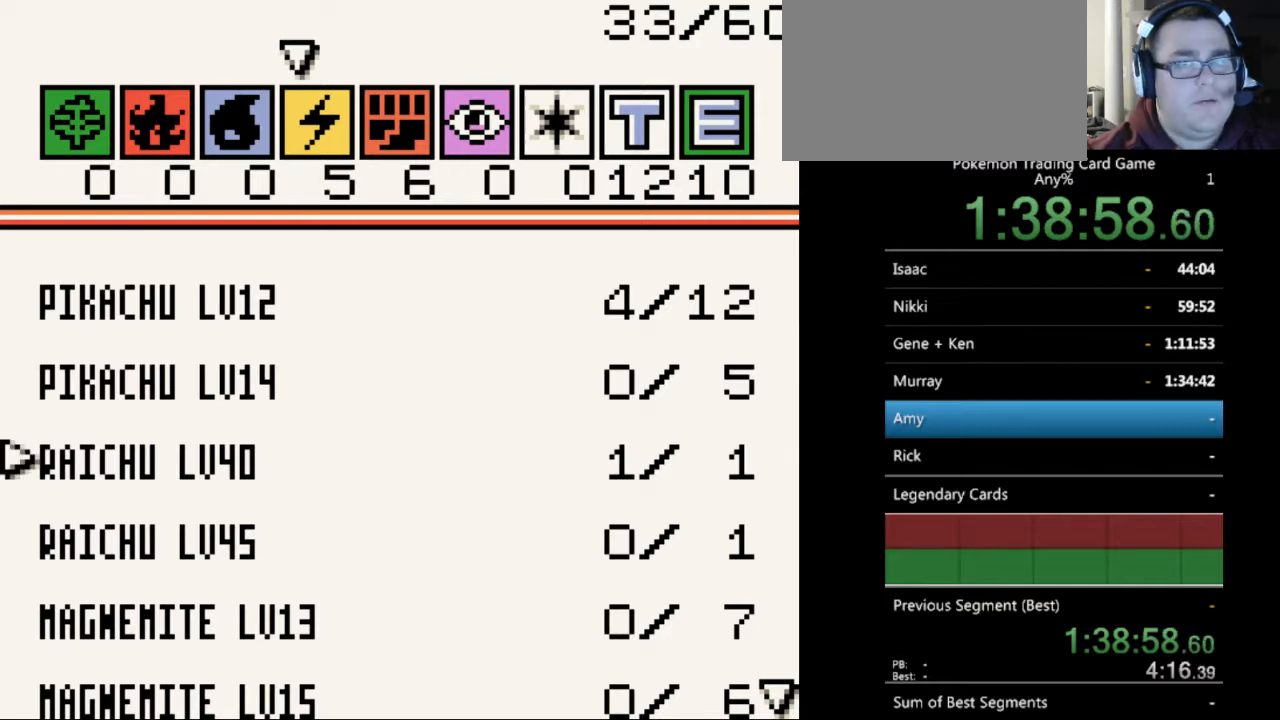
{"buttons": [], "events": []}
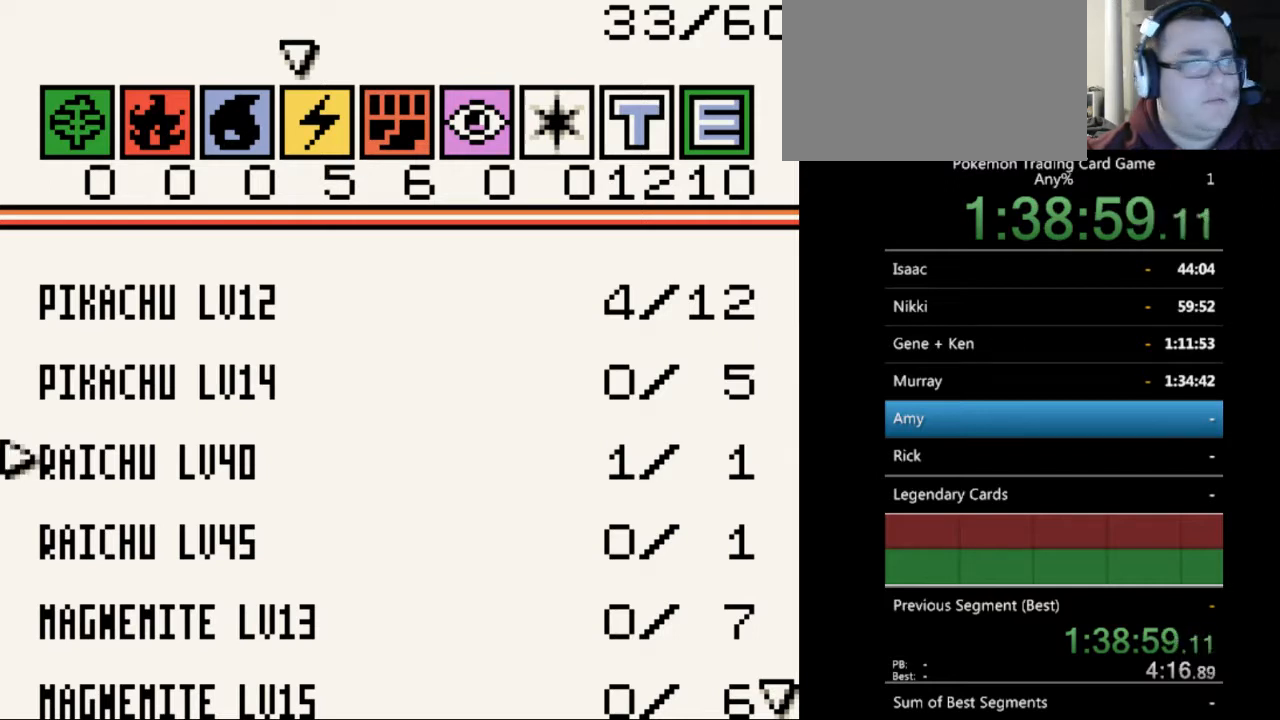
{"buttons": [], "events": []}
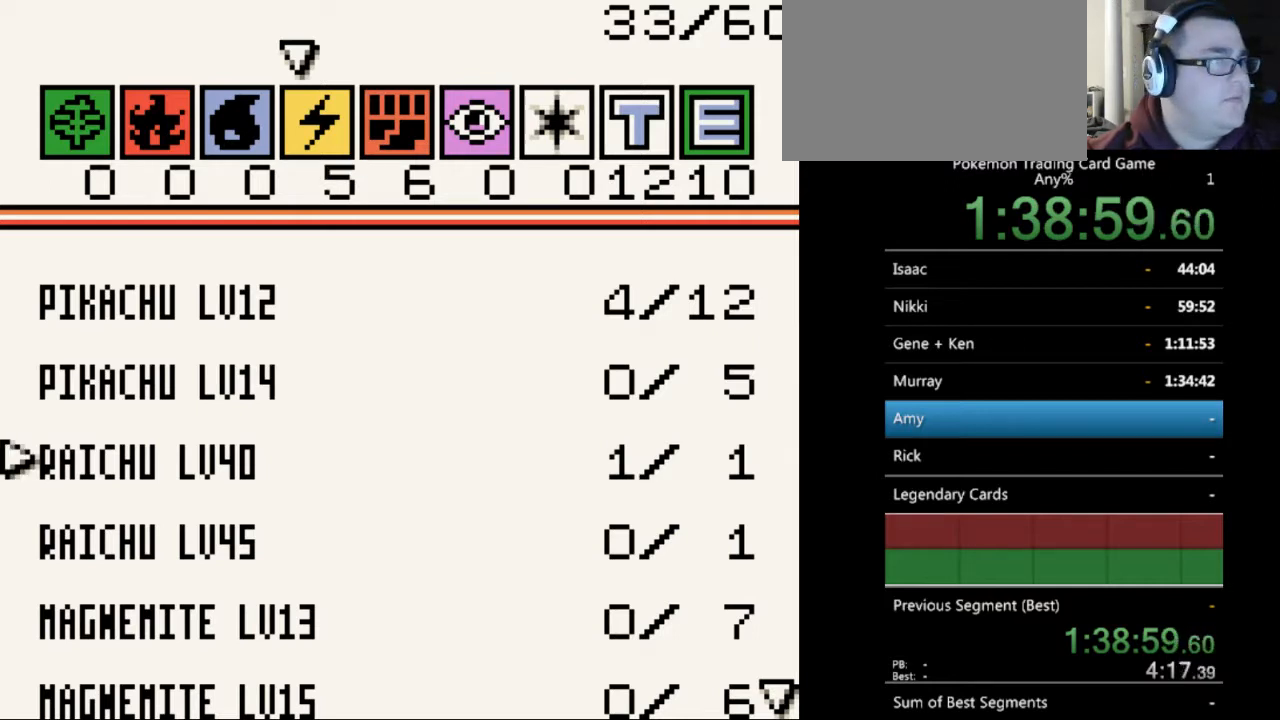
{"buttons": ["DPAD_DOWN"], "events": [[433, "DPAD_DOWN", "down"]]}
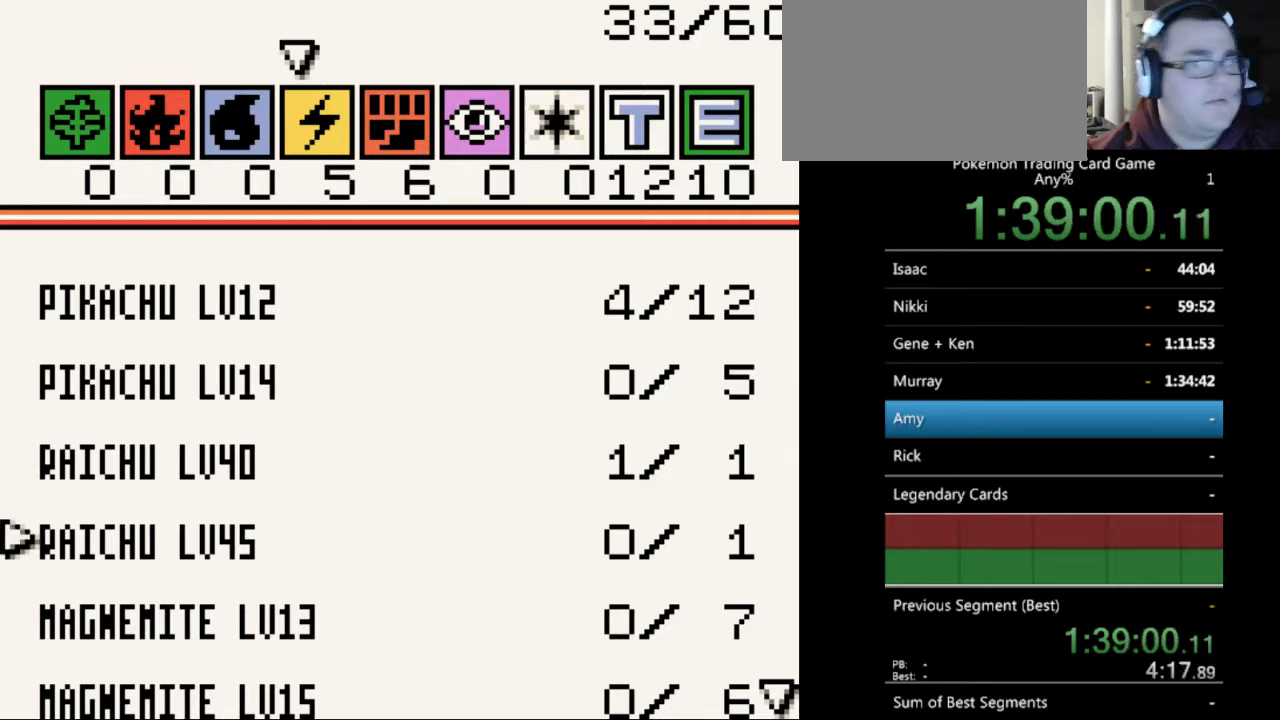
{"buttons": ["DPAD_DOWN"], "events": [[167, "DPAD_DOWN", "up"], [233, "DPAD_DOWN", "down"]]}
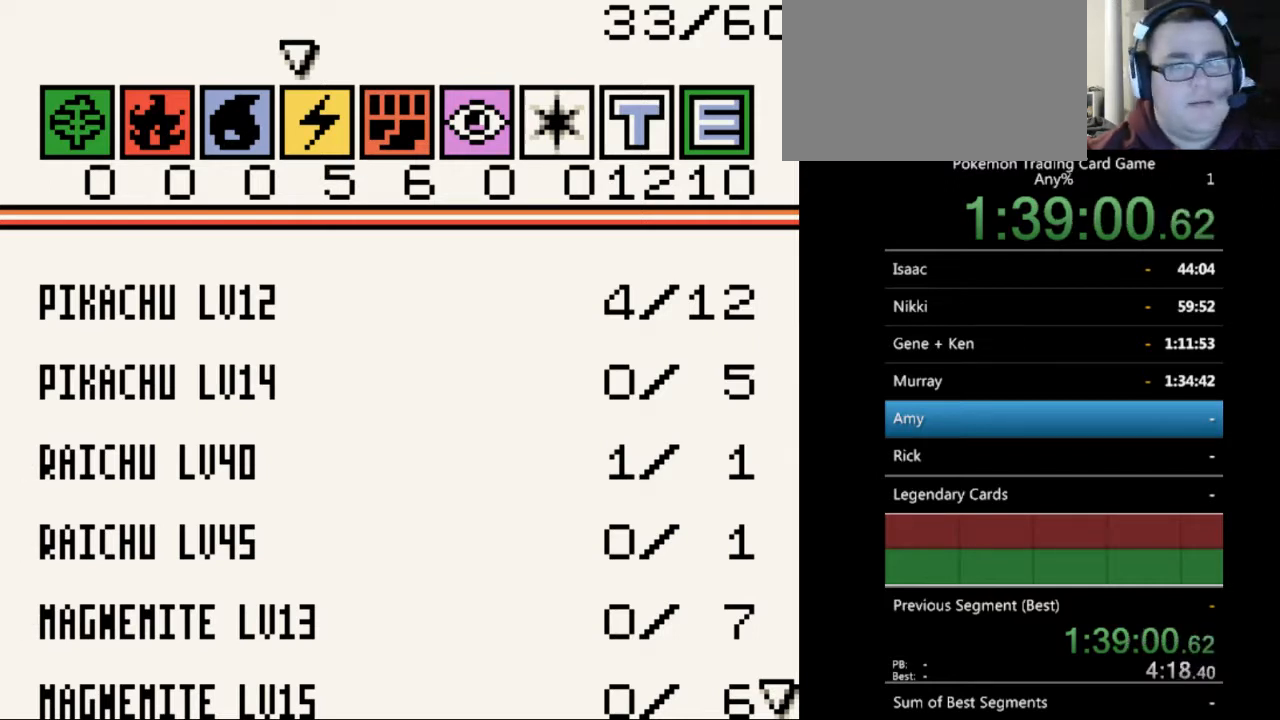
{"buttons": [], "events": [[433, "DPAD_DOWN", "up"]]}
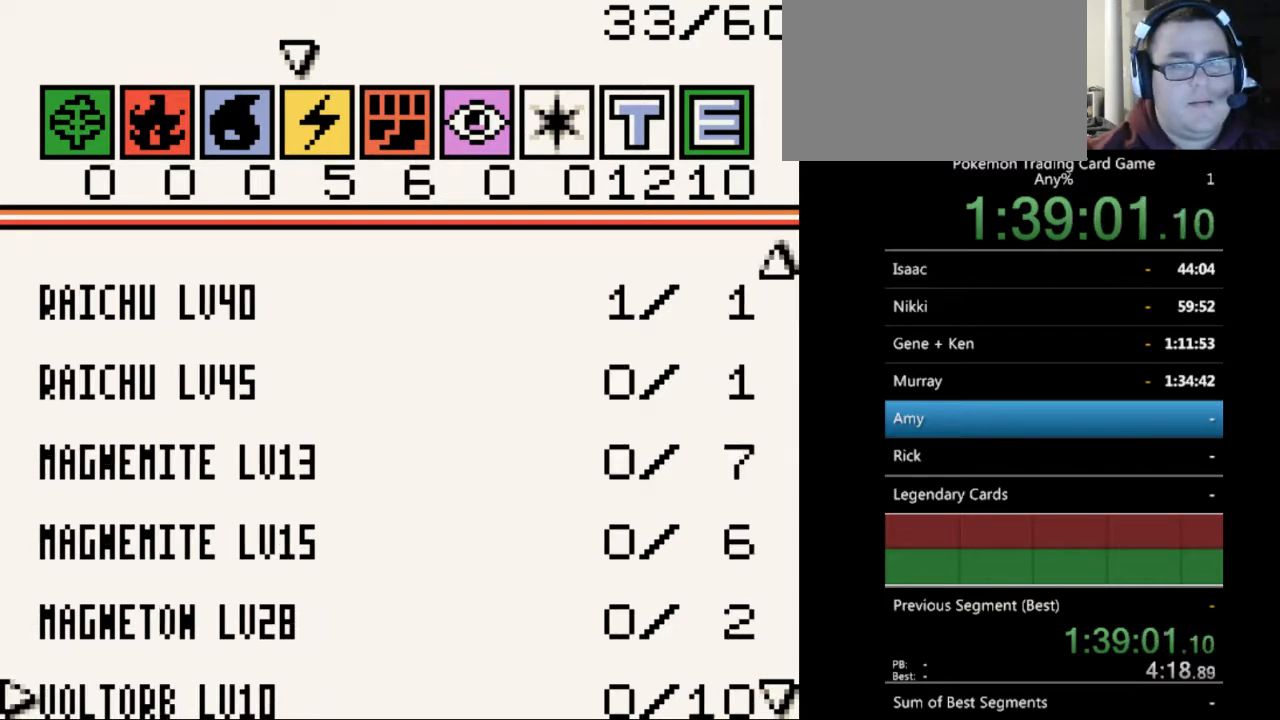
{"buttons": [], "events": [[167, "DPAD_DOWN", "down"], [300, "DPAD_DOWN", "up"], [400, "DPAD_DOWN", "down"], [467, "DPAD_DOWN", "up"]]}
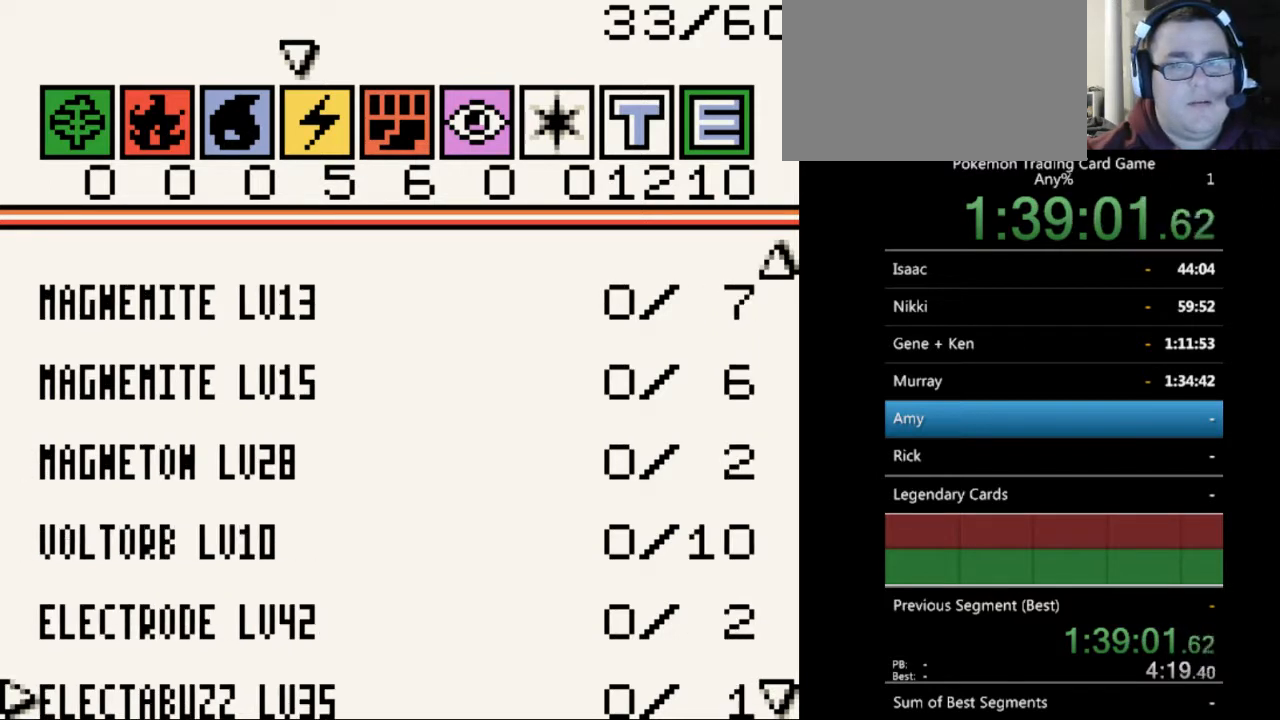
{"buttons": [], "events": [[267, "DPAD_DOWN", "down"], [367, "DPAD_DOWN", "up"]]}
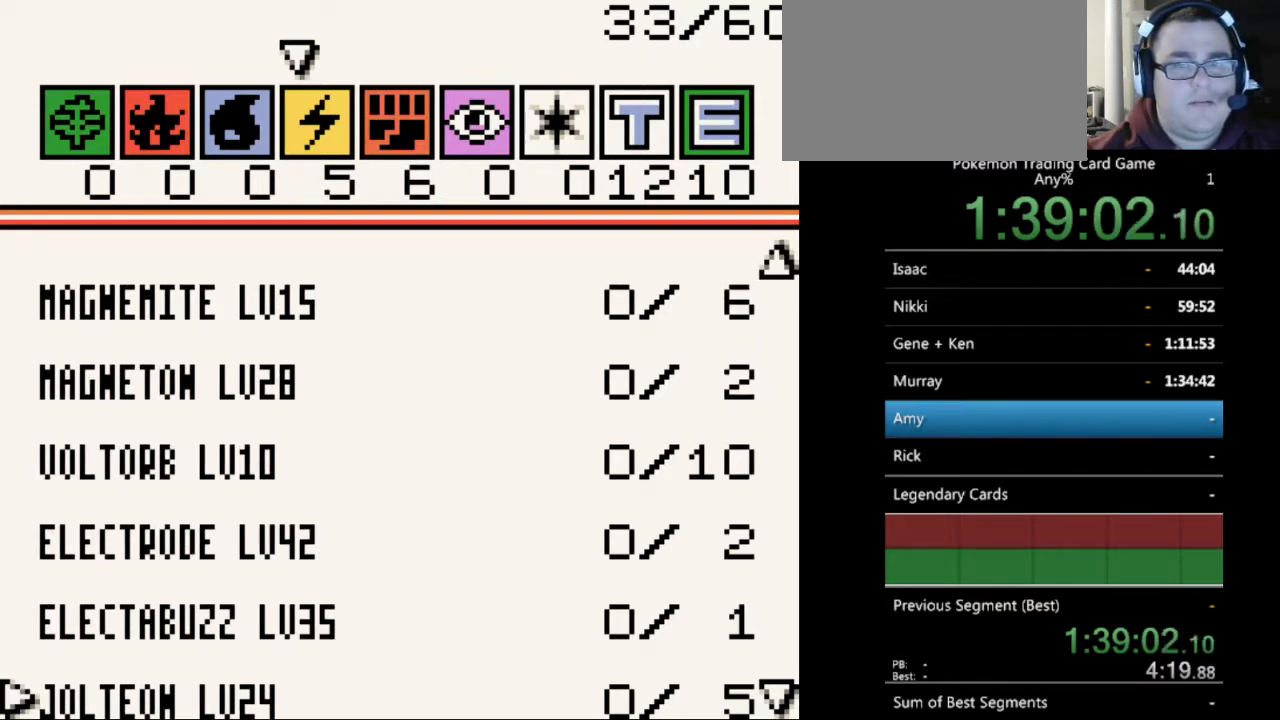
{"buttons": ["DPAD_RIGHT"], "events": [[133, "DPAD_UP", "down"], [233, "DPAD_UP", "up"], [433, "DPAD_RIGHT", "down"]]}
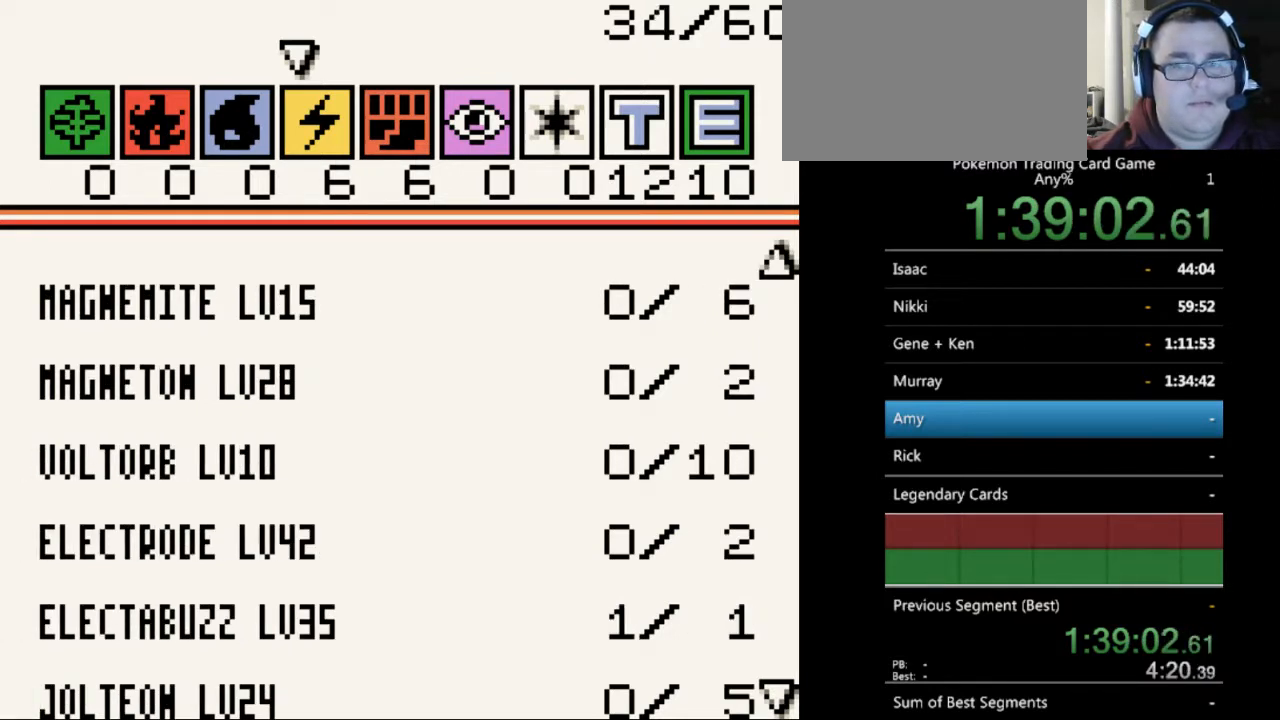
{"buttons": [], "events": [[33, "DPAD_RIGHT", "up"]]}
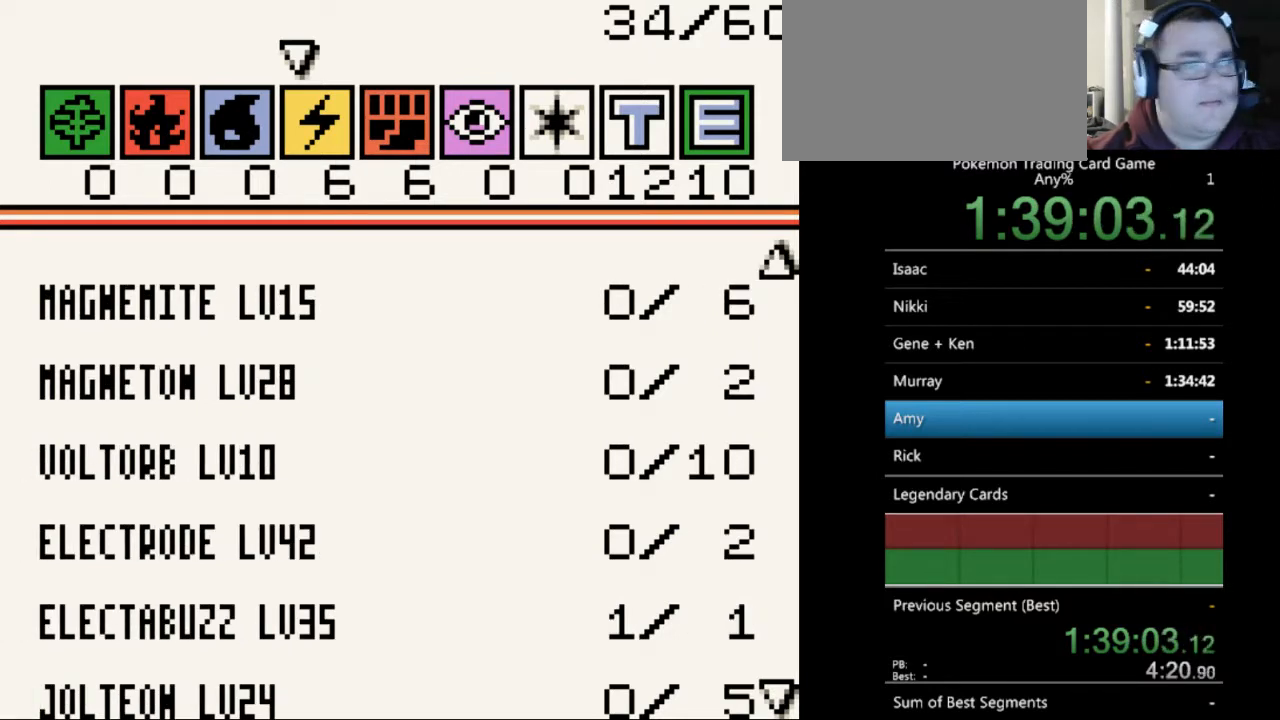
{"buttons": [], "events": []}
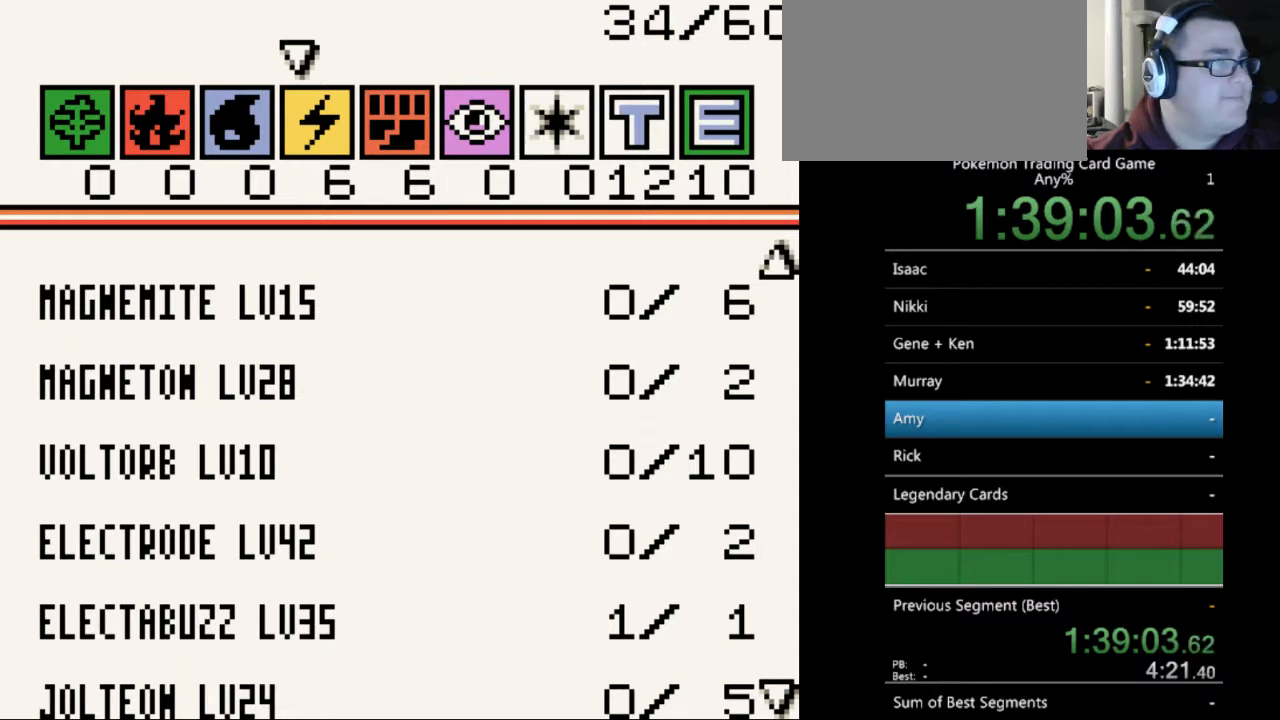
{"buttons": [], "events": []}
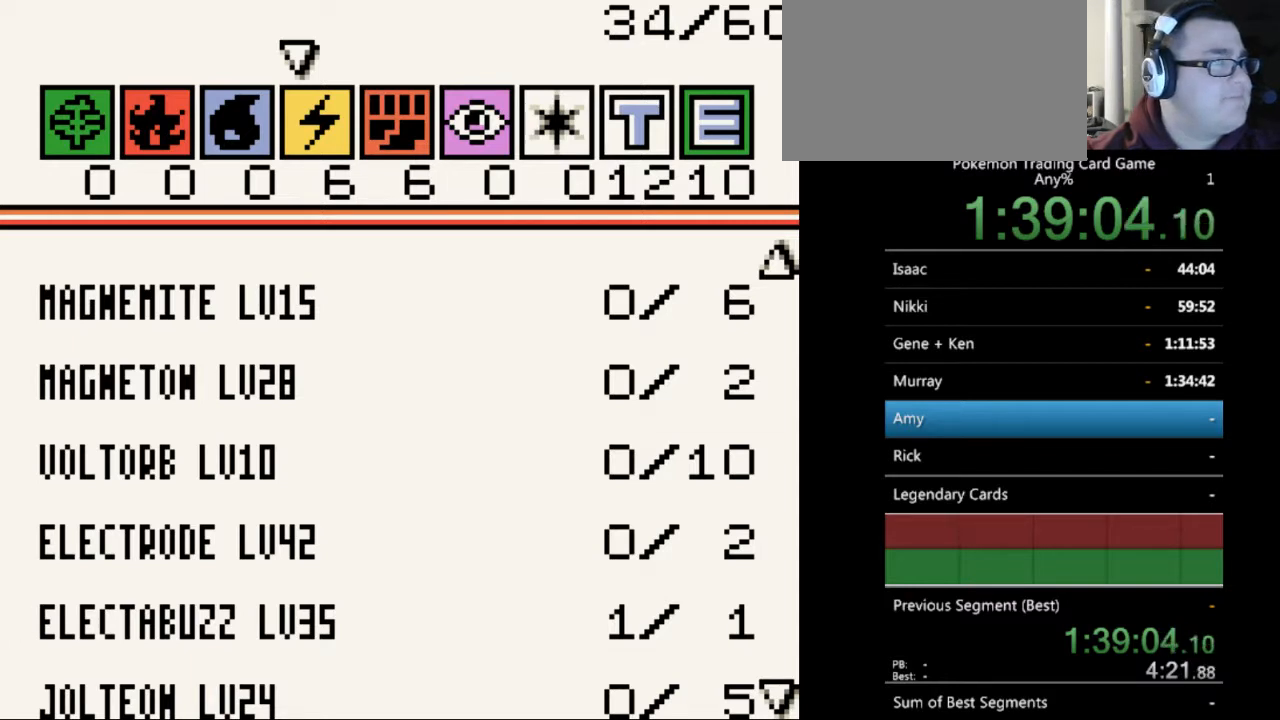
{"buttons": [], "events": []}
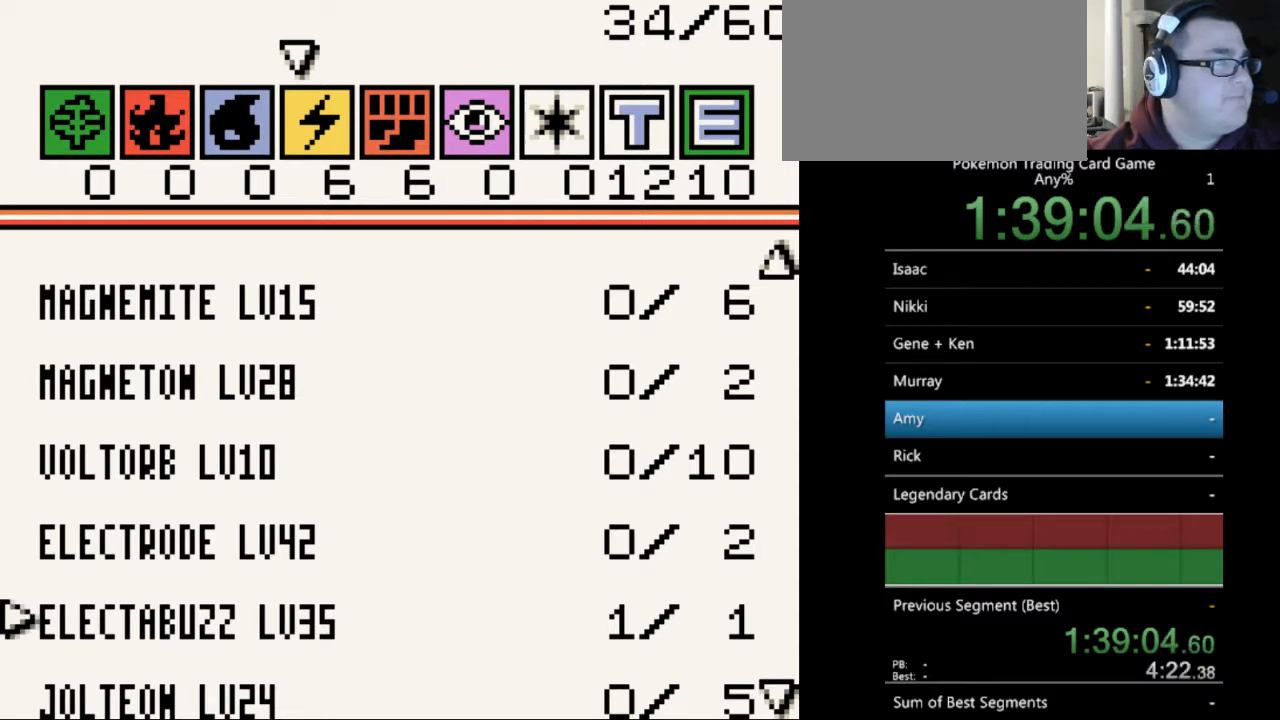
{"buttons": [], "events": [[400, "B", "down"], [500, "B", "up"]]}
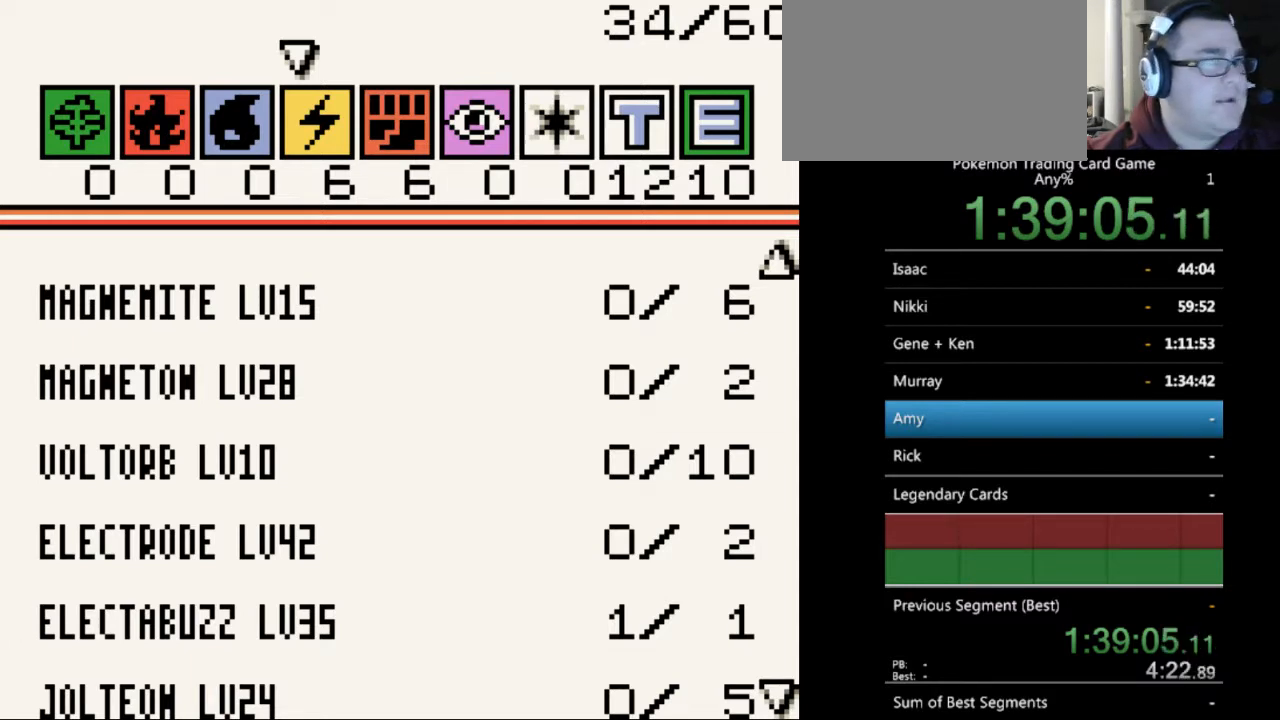
{"buttons": [], "events": [[167, "DPAD_RIGHT", "down"], [233, "DPAD_RIGHT", "up"], [367, "DPAD_RIGHT", "down"], [467, "DPAD_RIGHT", "up"]]}
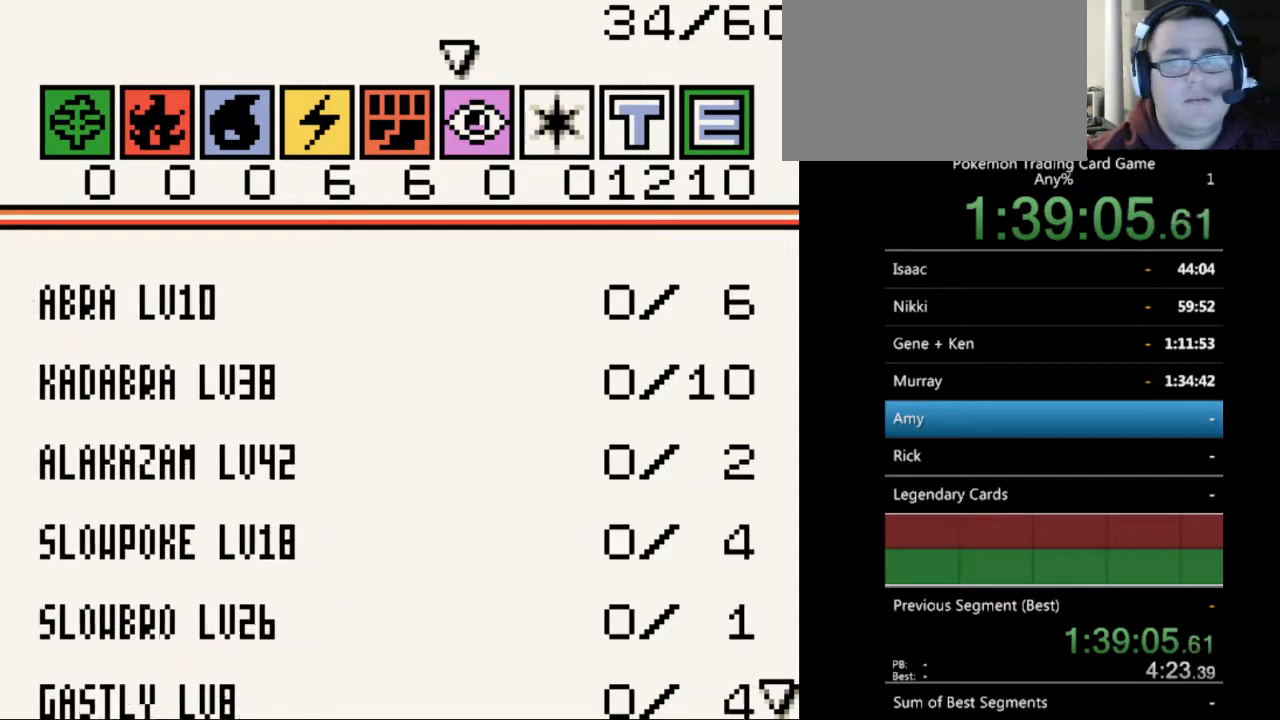
{"buttons": [], "events": [[67, "DPAD_RIGHT", "down"], [133, "DPAD_RIGHT", "up"], [233, "DPAD_RIGHT", "down"], [367, "DPAD_RIGHT", "up"]]}
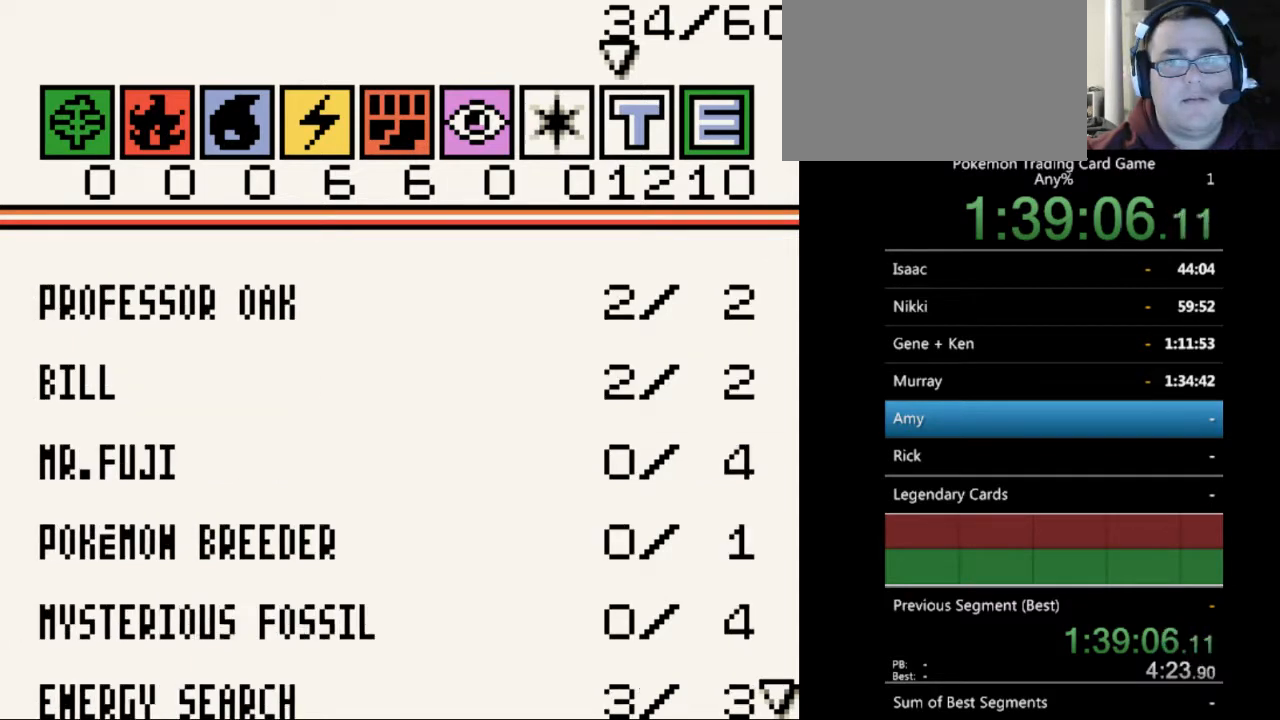
{"buttons": ["DPAD_DOWN"], "events": [[33, "DPAD_RIGHT", "down"], [100, "DPAD_RIGHT", "up"], [300, "DPAD_DOWN", "down"], [400, "DPAD_DOWN", "up"], [500, "DPAD_DOWN", "down"]]}
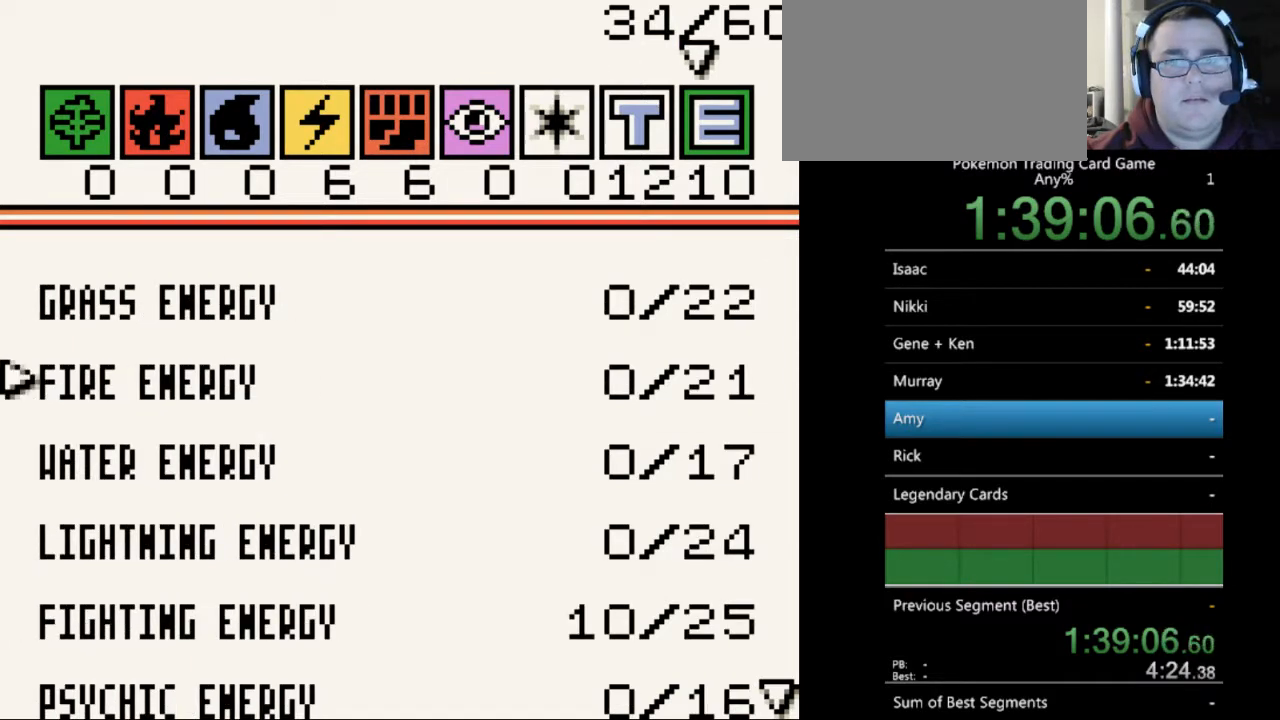
{"buttons": [], "events": [[100, "DPAD_DOWN", "up"], [200, "DPAD_DOWN", "down"], [300, "DPAD_DOWN", "up"], [400, "DPAD_DOWN", "down"], [500, "DPAD_DOWN", "up"]]}
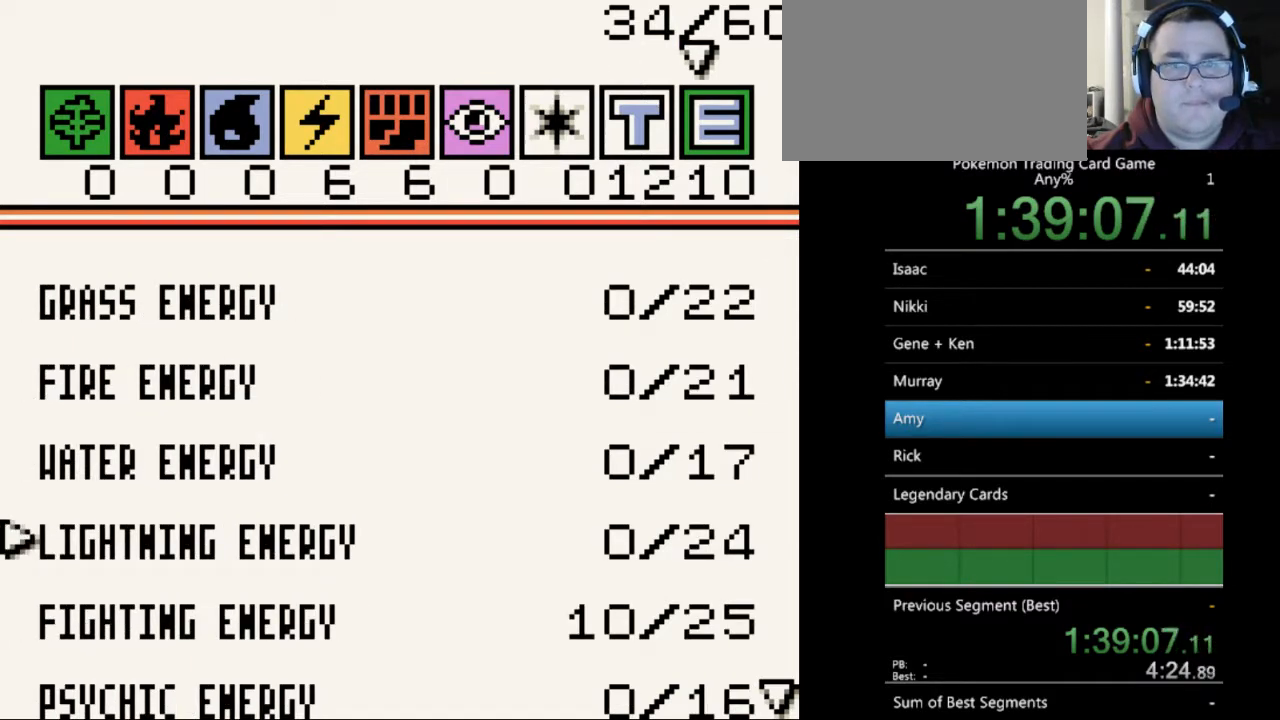
{"buttons": ["DPAD_RIGHT"], "events": [[200, "DPAD_RIGHT", "down"]]}